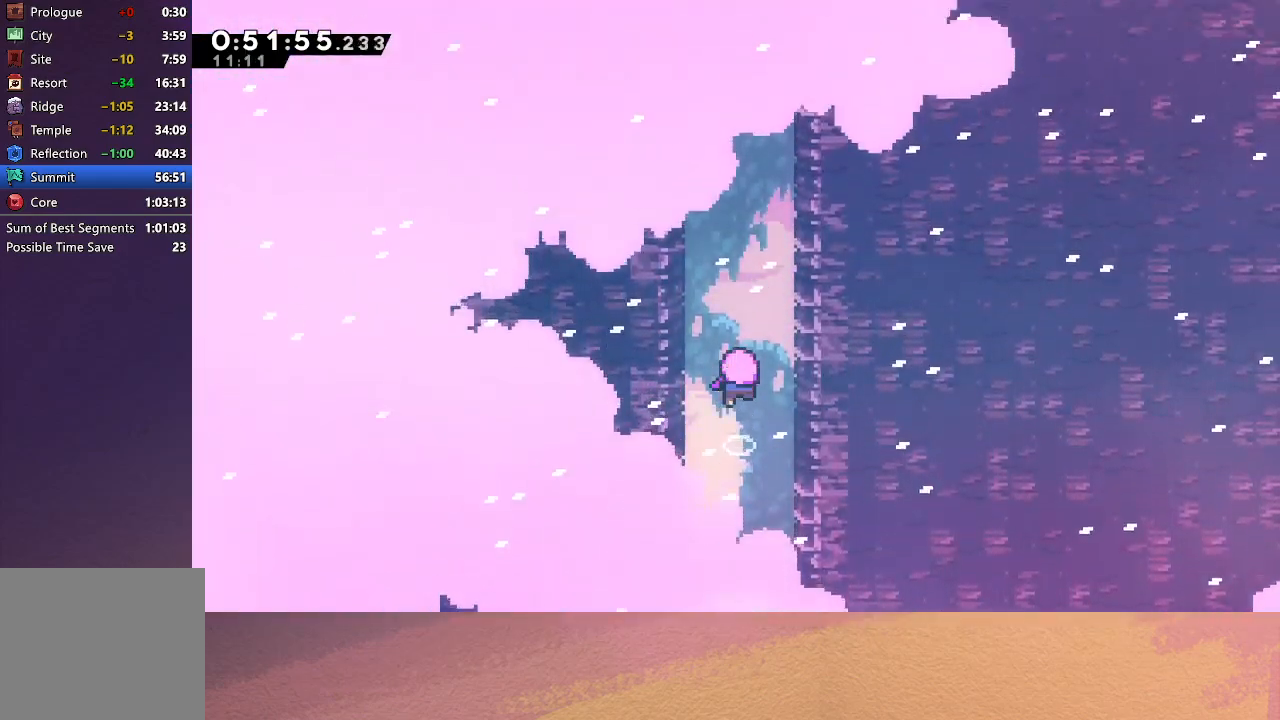
Gameplay with a controller (PlayStation layout); each line is a JSON object with the inputs held at the frame after it. "events" lists button and stick changes between this image and that frame as [ms after this image, input, new state], when the widget could be followed in between. Not read: L3 R3 right_stick.
{"buttons": [], "left_stick": "center", "events": []}
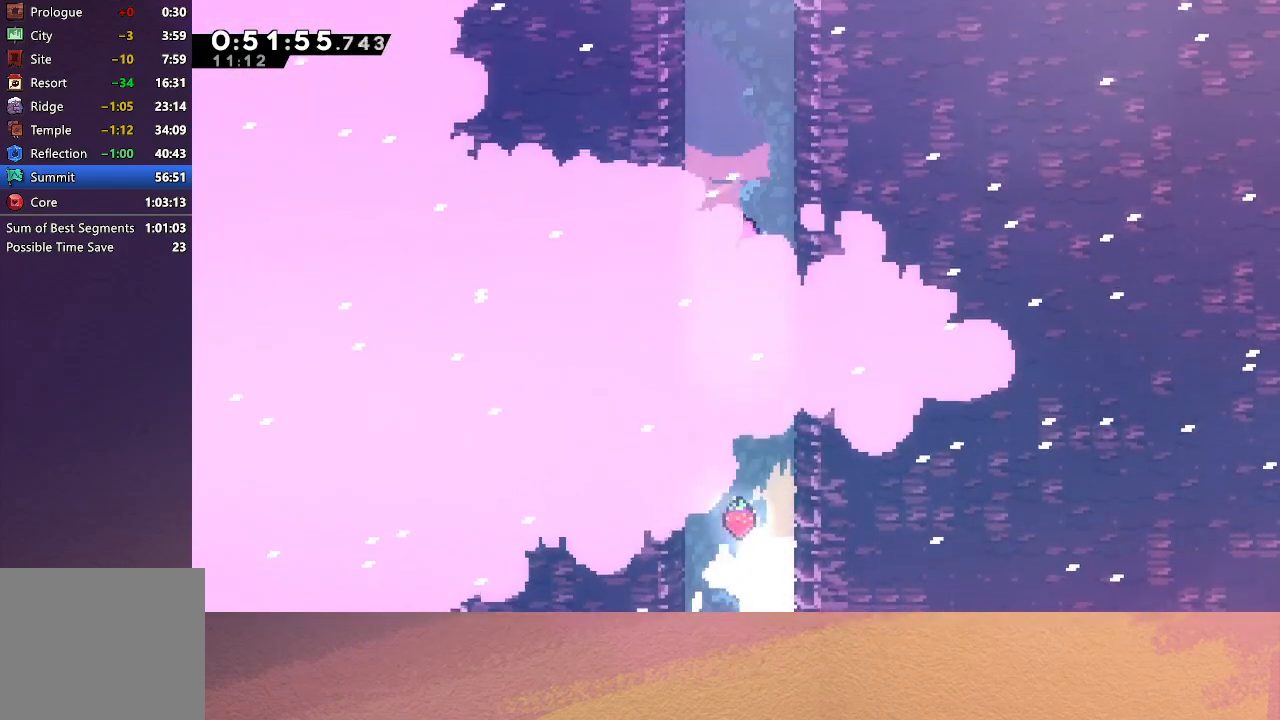
{"buttons": [], "left_stick": "center", "events": []}
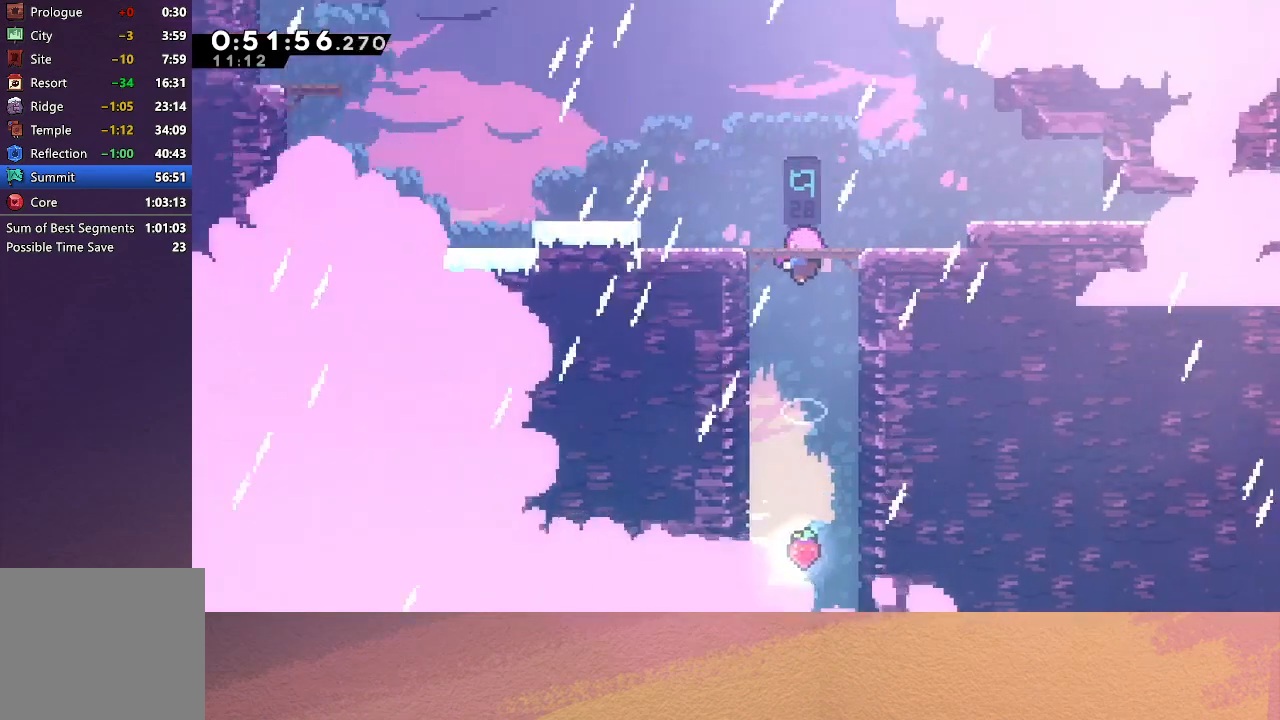
{"buttons": [], "left_stick": "center", "events": []}
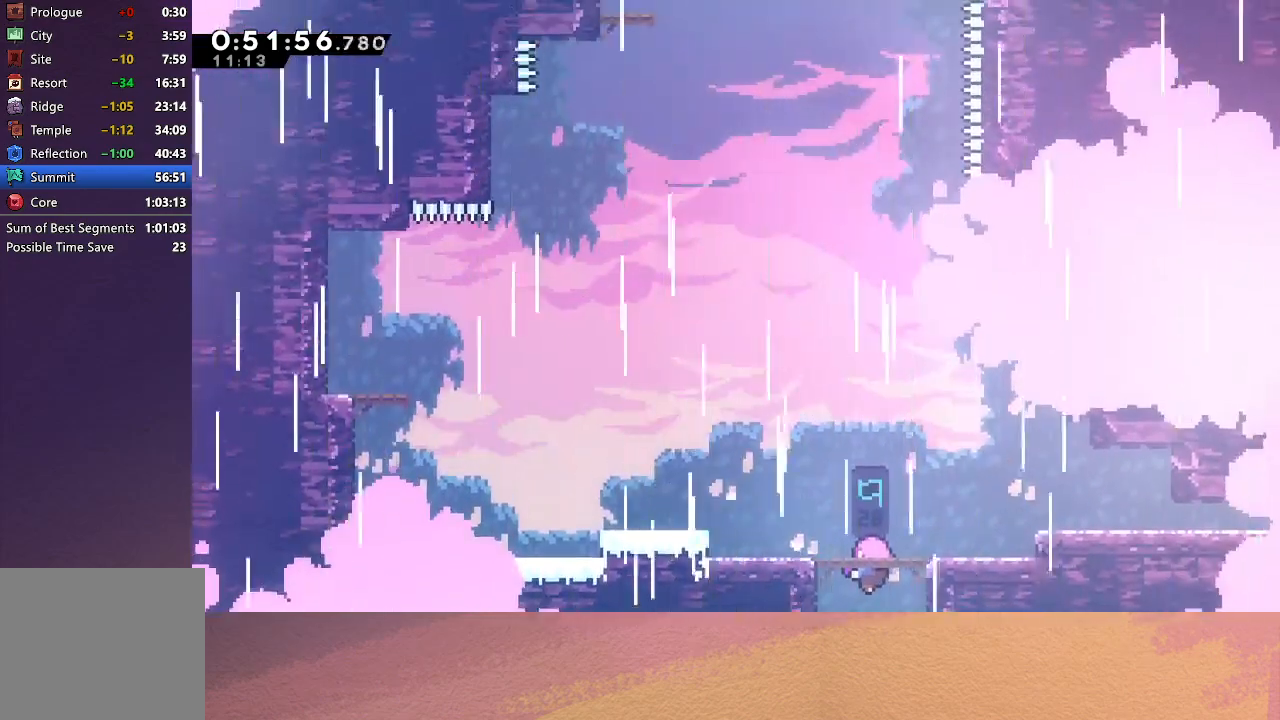
{"buttons": [], "left_stick": "center", "events": []}
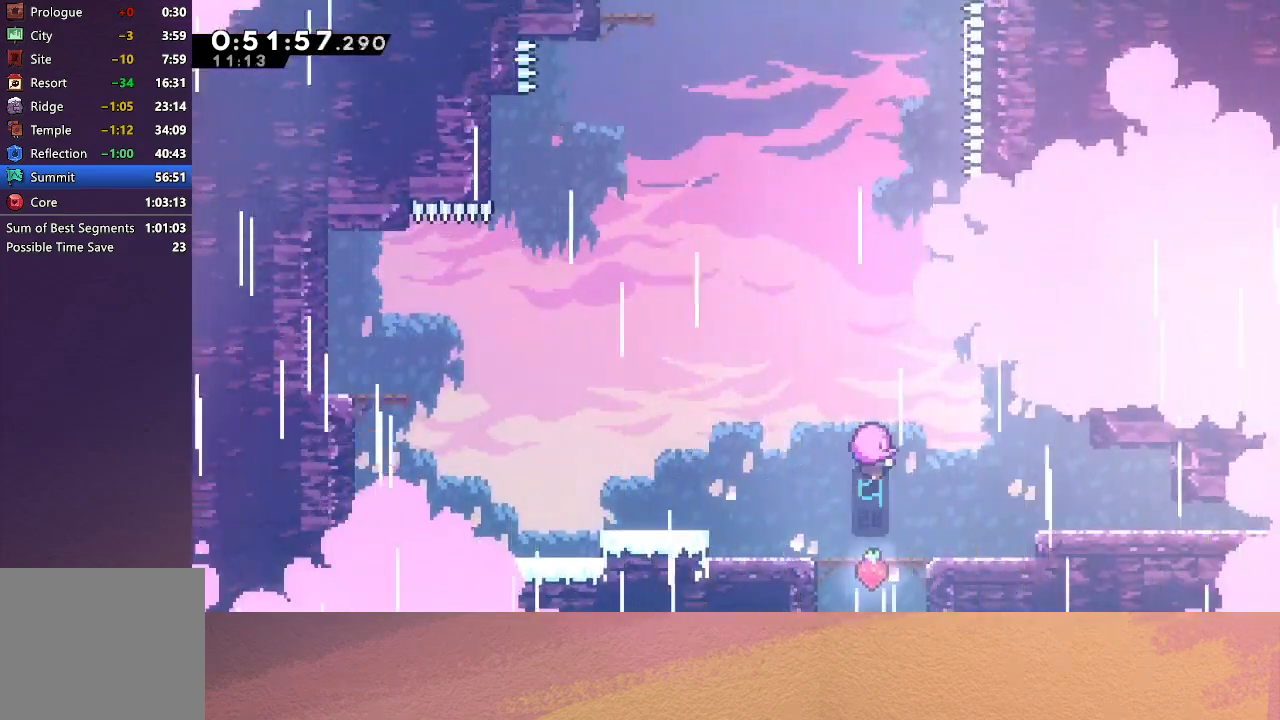
{"buttons": [], "left_stick": "center", "events": []}
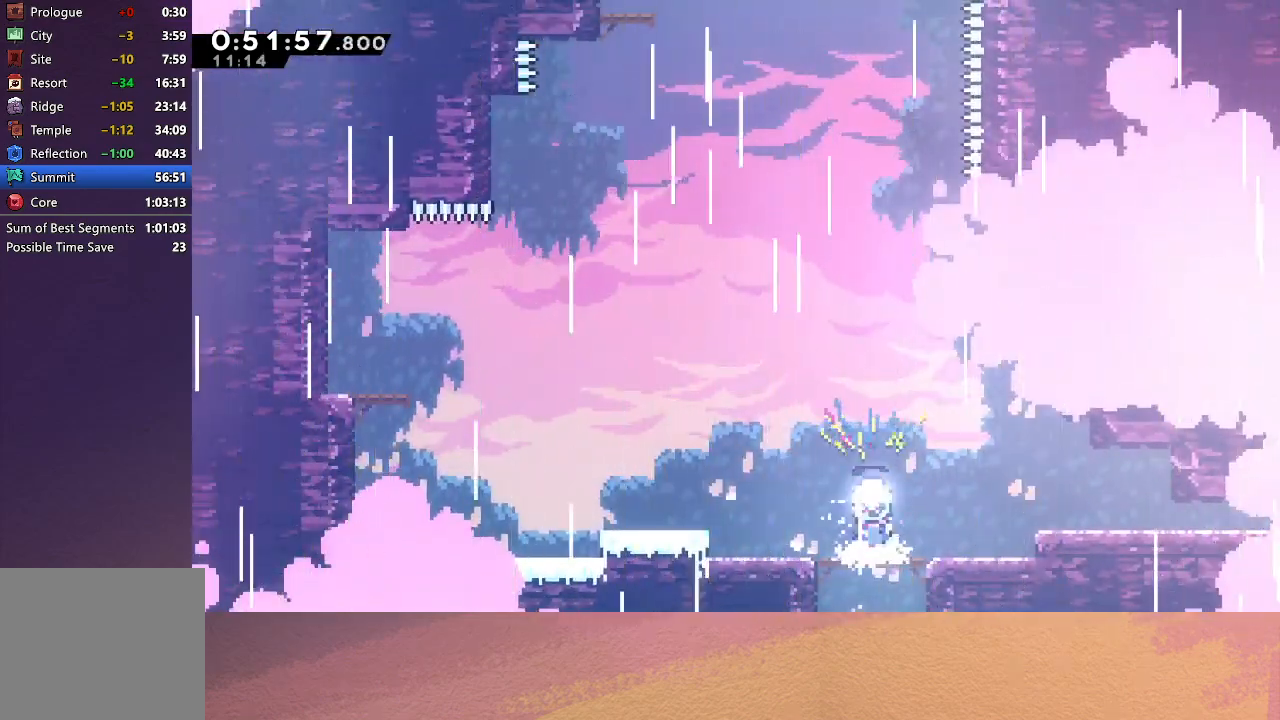
{"buttons": ["CROSS", "DPAD_UP", "DPAD_RIGHT"], "left_stick": "center", "events": [[233, "DPAD_RIGHT", "down"], [250, "CROSS", "down"], [383, "CROSS", "up"], [450, "DPAD_UP", "down"], [483, "CROSS", "down"]]}
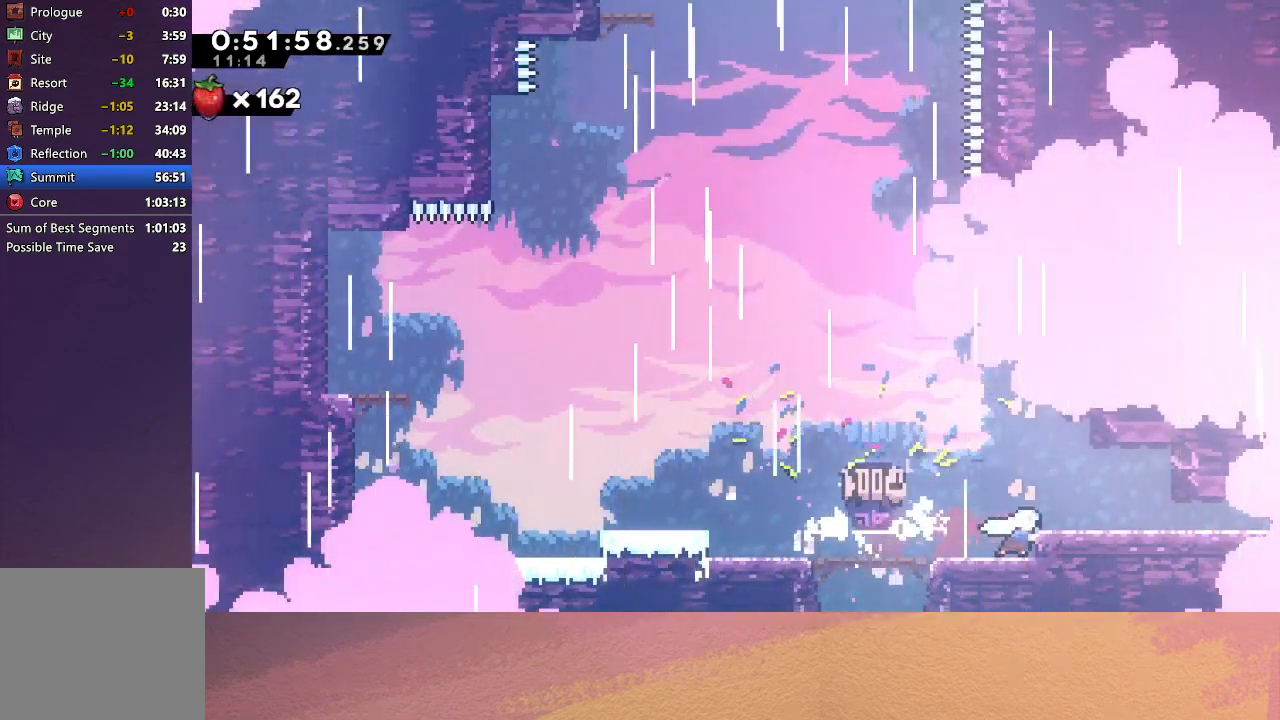
{"buttons": ["CIRCLE"], "left_stick": "center", "events": [[150, "CROSS", "up"], [217, "DPAD_UP", "up"], [267, "DPAD_RIGHT", "up"], [500, "CIRCLE", "down"]]}
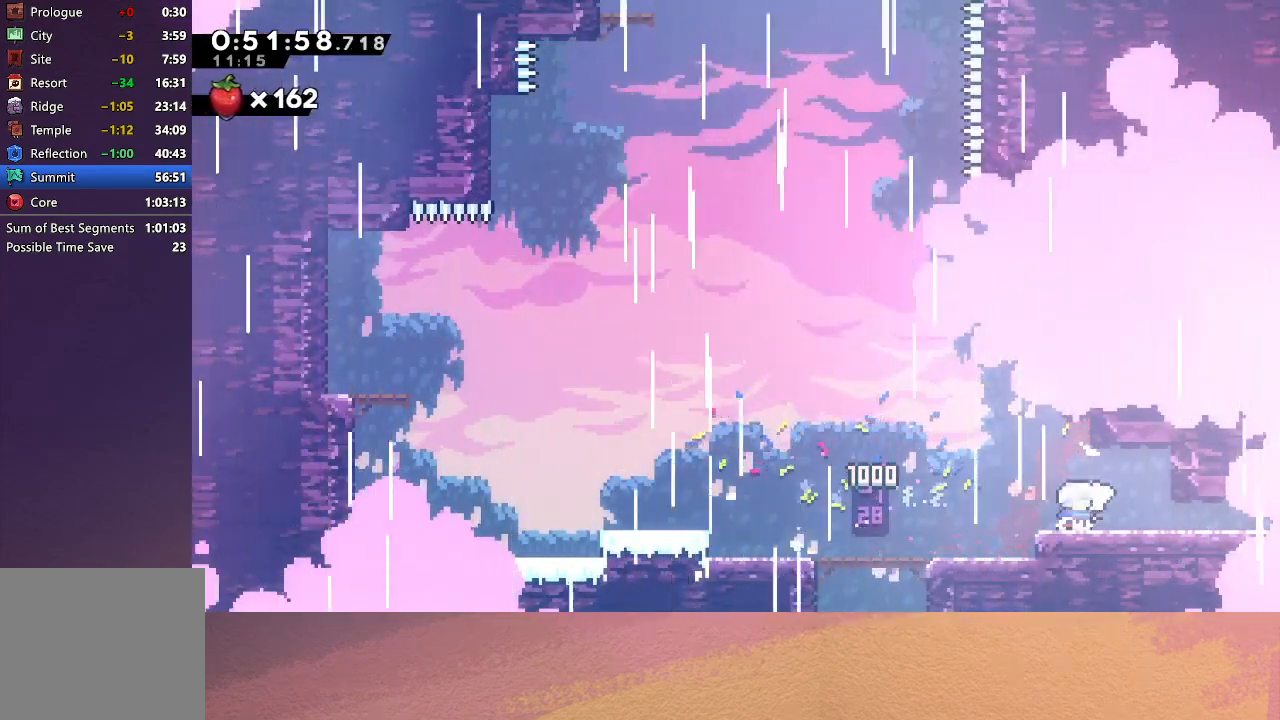
{"buttons": ["CROSS", "DPAD_UP"], "left_stick": "center", "events": [[167, "DPAD_LEFT", "down"], [200, "TRIANGLE", "down"], [317, "DPAD_LEFT", "up"], [317, "DPAD_UP", "down"], [350, "TRIANGLE", "up"], [367, "CIRCLE", "up"], [450, "CROSS", "down"]]}
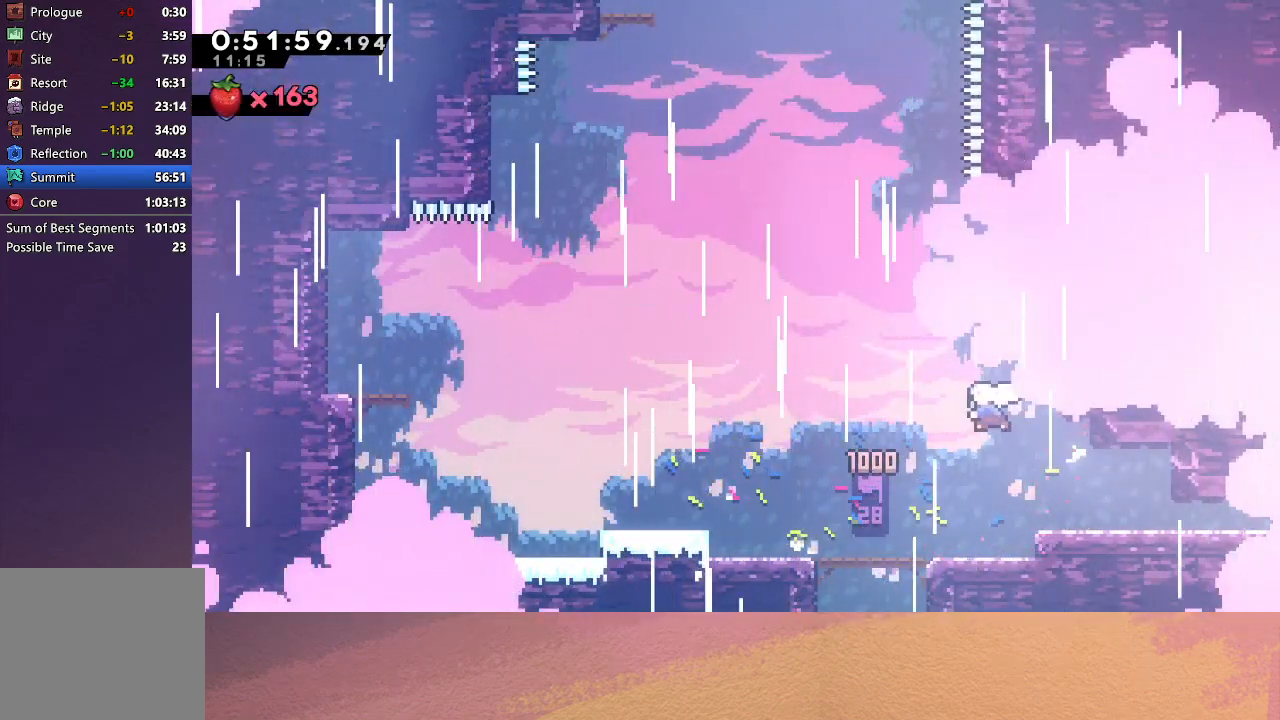
{"buttons": ["CIRCLE", "DPAD_UP"], "left_stick": "center", "events": [[67, "CROSS", "up"], [217, "CIRCLE", "down"]]}
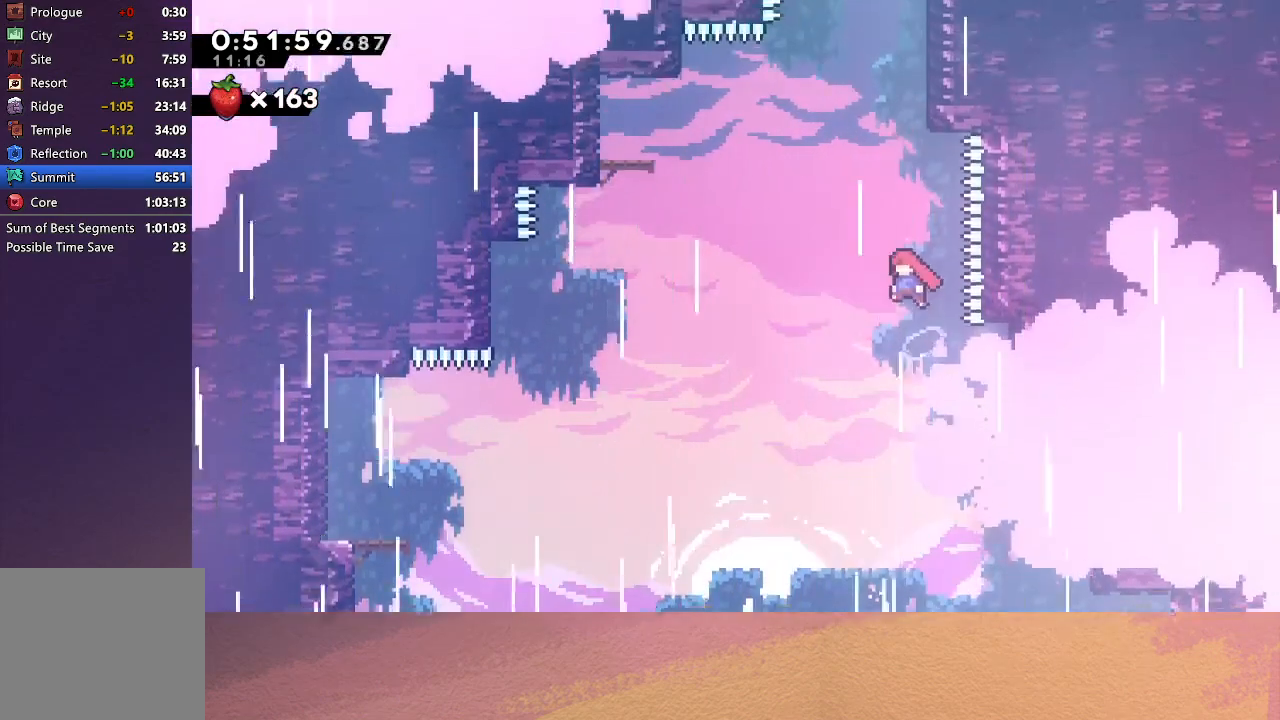
{"buttons": ["CIRCLE", "DPAD_UP", "DPAD_LEFT"], "left_stick": "center", "events": [[33, "CIRCLE", "up"], [117, "CROSS", "down"], [267, "CROSS", "up"], [367, "CIRCLE", "down"], [500, "DPAD_LEFT", "down"]]}
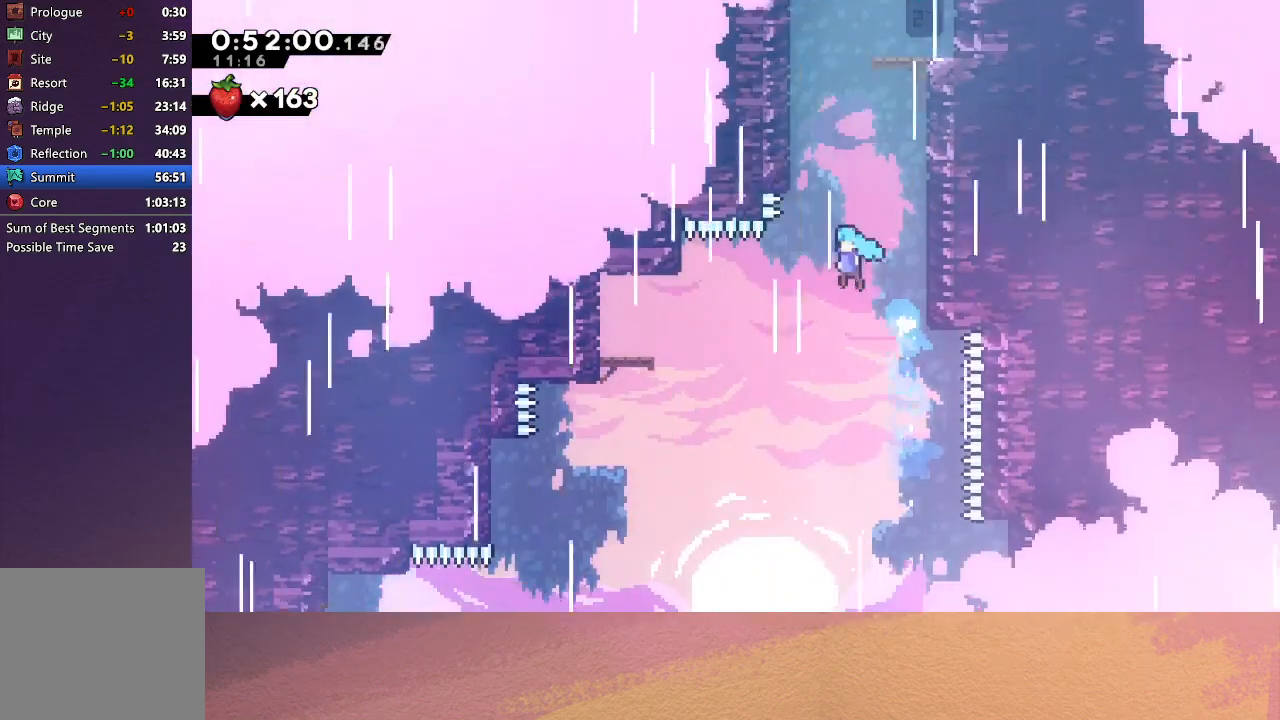
{"buttons": ["CIRCLE", "R1", "DPAD_RIGHT"], "left_stick": "center", "events": [[33, "R1", "down"], [167, "DPAD_LEFT", "up"], [217, "DPAD_UP", "up"], [250, "CIRCLE", "up"], [250, "DPAD_RIGHT", "down"], [317, "CIRCLE", "down"]]}
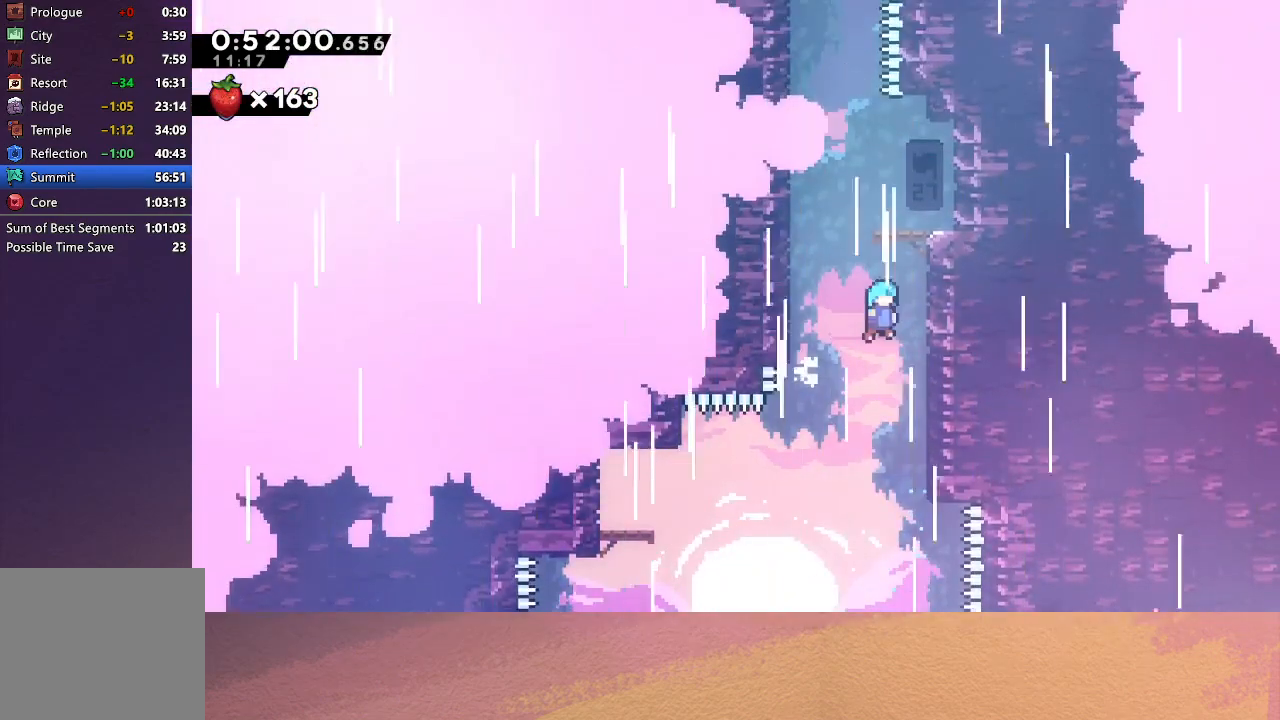
{"buttons": ["CIRCLE", "R1", "DPAD_RIGHT"], "left_stick": "center", "events": [[50, "CIRCLE", "up"], [50, "DPAD_UP", "down"], [100, "CIRCLE", "down"], [200, "CIRCLE", "up"], [267, "CIRCLE", "down"], [317, "DPAD_UP", "up"]]}
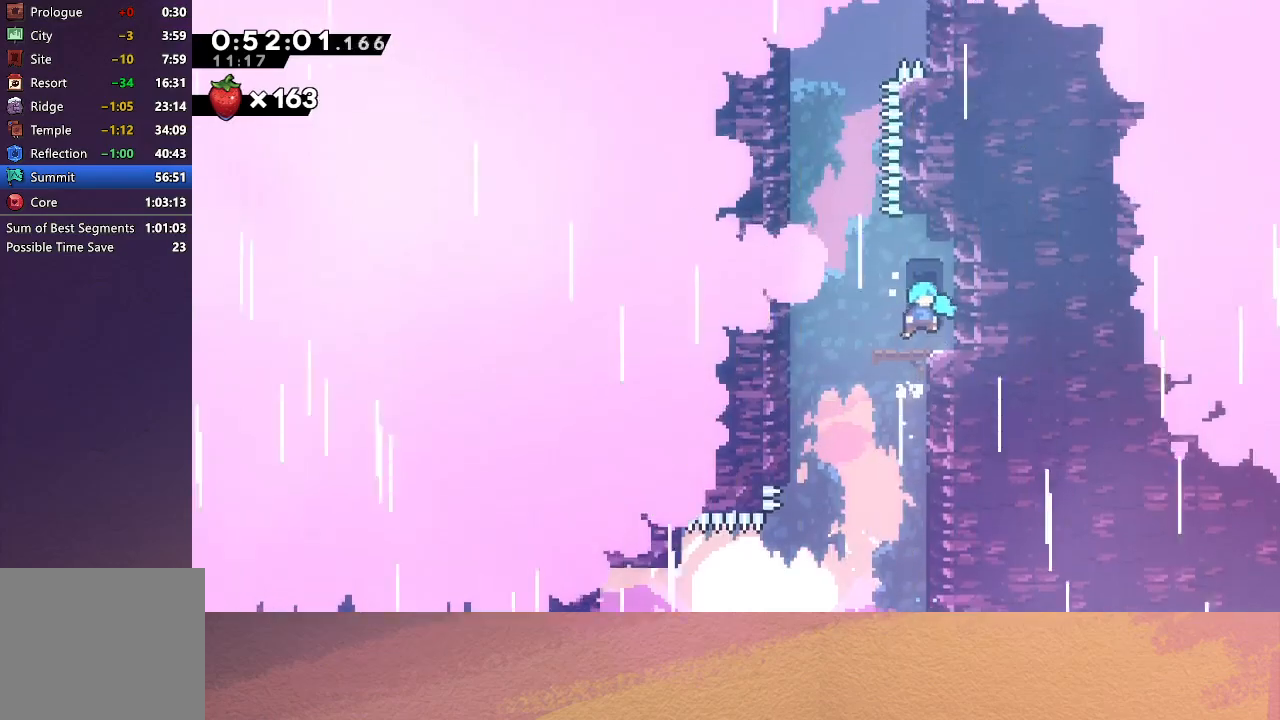
{"buttons": ["CIRCLE", "DPAD_LEFT"], "left_stick": "center", "events": [[83, "CIRCLE", "up"], [100, "R1", "up"], [133, "DPAD_RIGHT", "up"], [200, "DPAD_UP", "down"], [233, "CROSS", "down"], [350, "CROSS", "up"], [350, "DPAD_UP", "up"], [367, "DPAD_UP", "down"], [383, "DPAD_UP", "up"], [417, "CIRCLE", "down"], [433, "DPAD_LEFT", "down"]]}
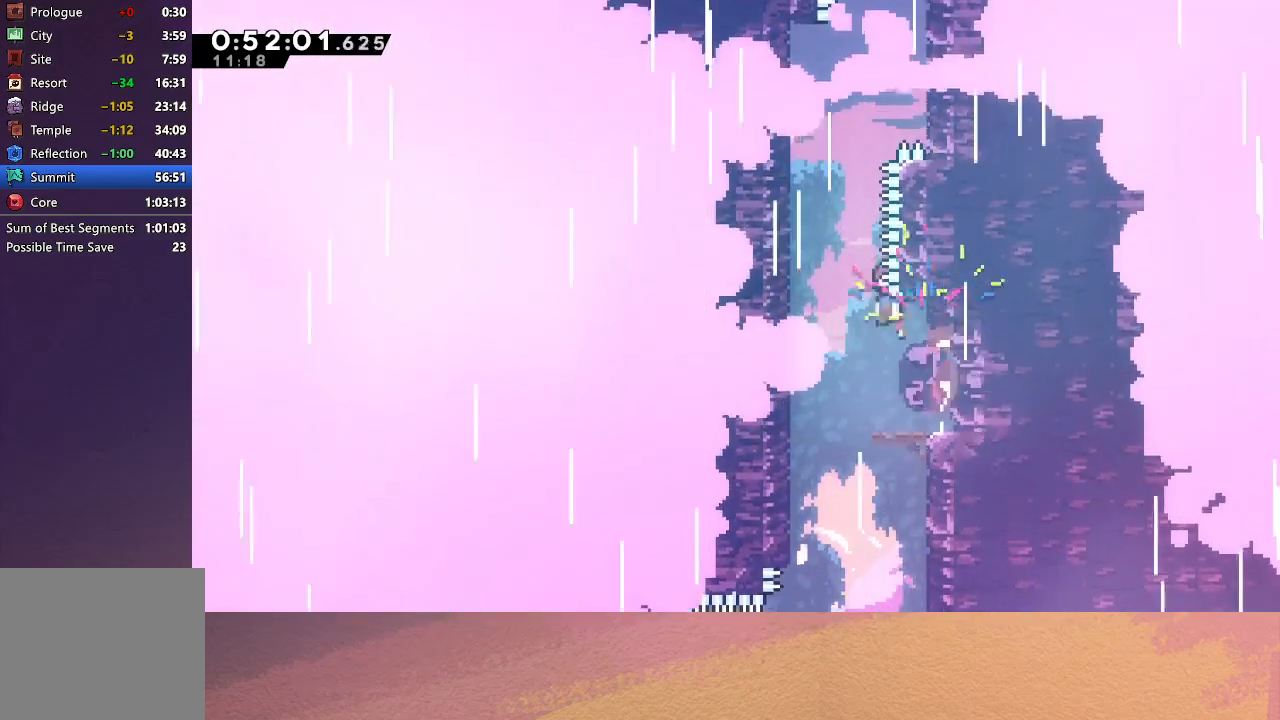
{"buttons": ["CIRCLE", "DPAD_UP", "DPAD_RIGHT"], "left_stick": "center", "events": [[200, "DPAD_LEFT", "up"], [217, "CIRCLE", "up"], [217, "DPAD_UP", "down"], [300, "CROSS", "down"], [383, "CROSS", "up"], [400, "DPAD_RIGHT", "down"], [467, "CIRCLE", "down"]]}
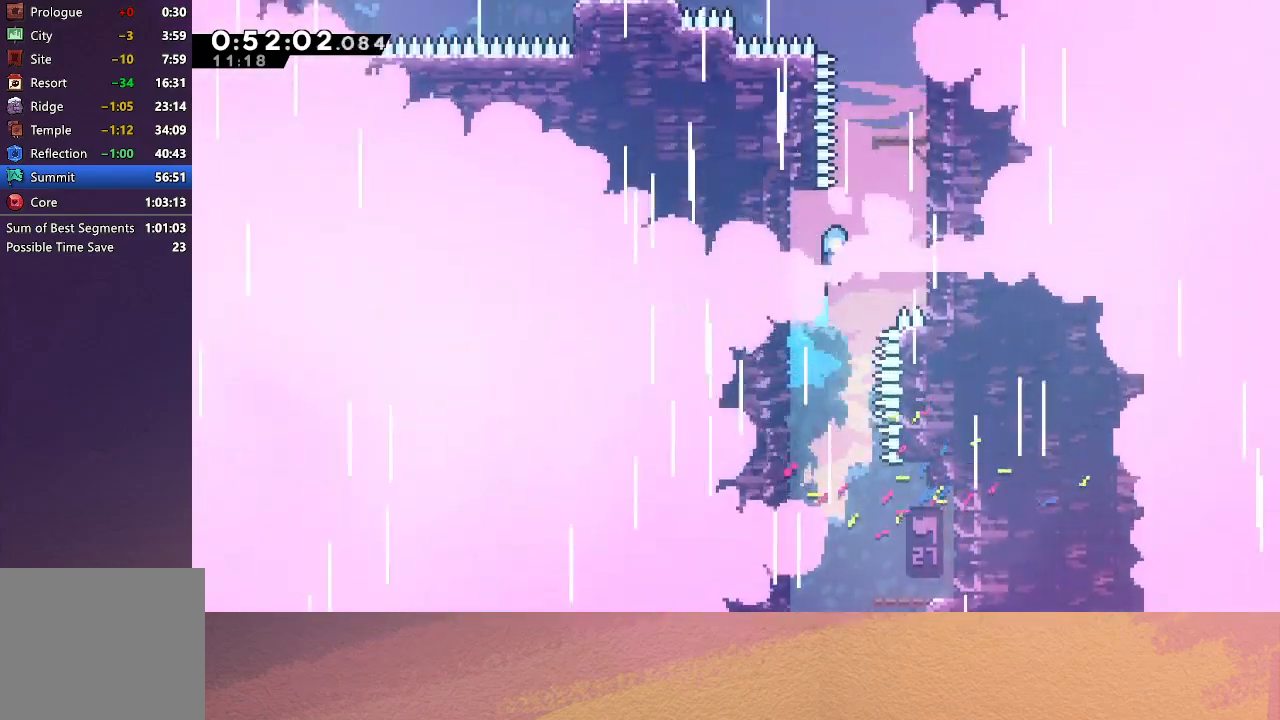
{"buttons": ["DPAD_UP"], "left_stick": "center", "events": [[100, "R1", "down"], [250, "CIRCLE", "up"], [283, "DPAD_RIGHT", "up"], [317, "CIRCLE", "down"], [483, "CIRCLE", "up"], [500, "R1", "up"]]}
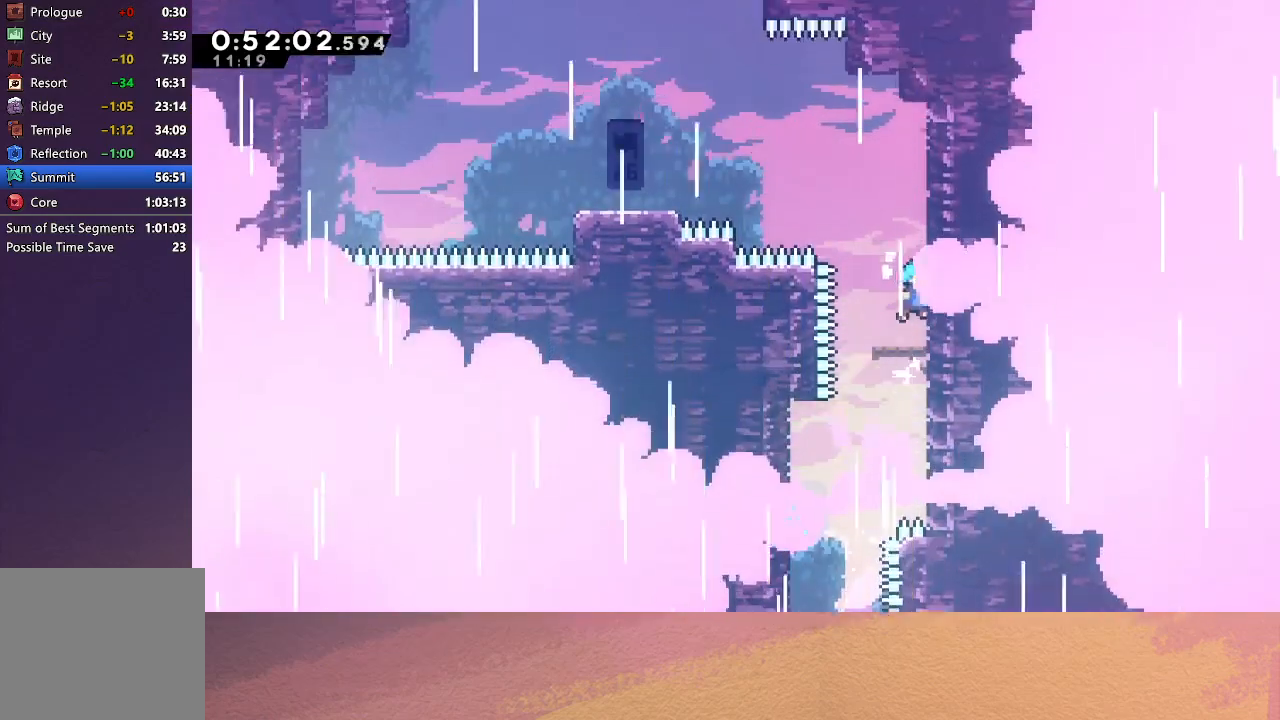
{"buttons": ["CIRCLE", "R1", "DPAD_UP", "DPAD_LEFT"], "left_stick": "center", "events": [[50, "DPAD_UP", "up"], [250, "DPAD_LEFT", "down"], [250, "DPAD_UP", "down"], [267, "CROSS", "down"], [367, "CROSS", "up"], [433, "CIRCLE", "down"], [483, "R1", "down"]]}
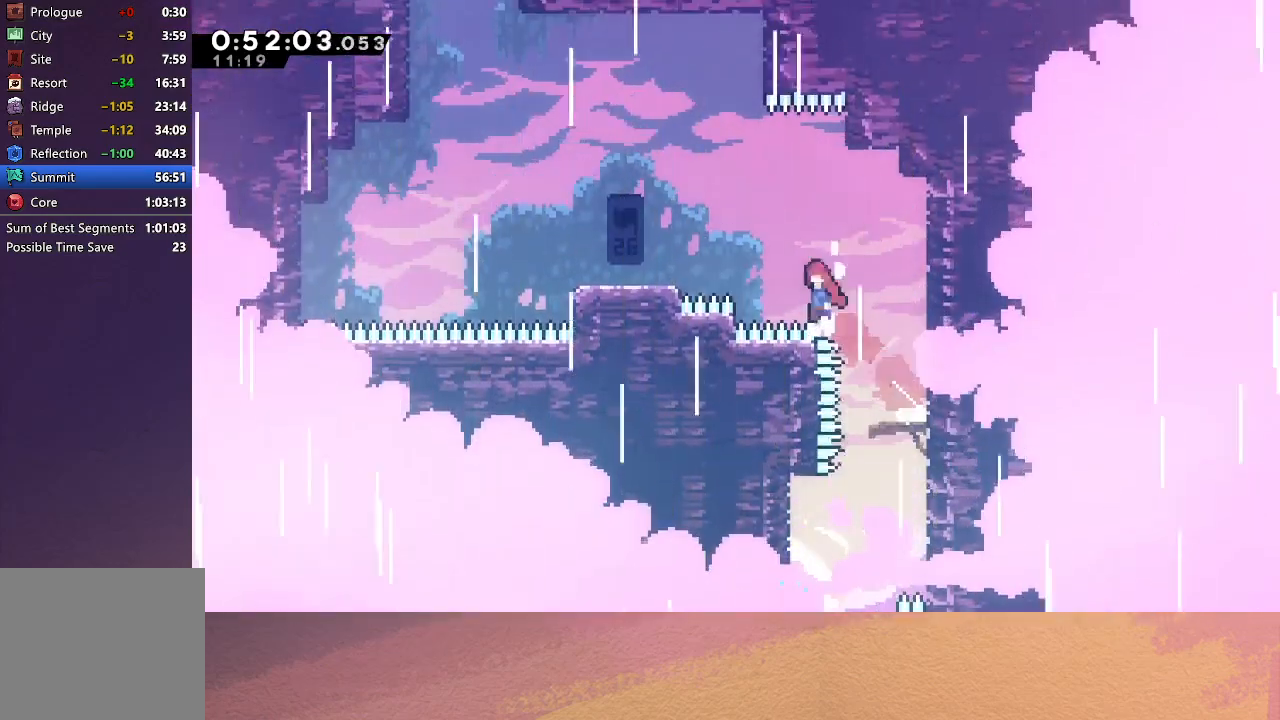
{"buttons": ["CIRCLE", "DPAD_UP"], "left_stick": "center", "events": [[17, "TRIANGLE", "down"], [183, "DPAD_UP", "up"], [183, "TRIANGLE", "up"], [200, "CIRCLE", "up"], [200, "R1", "up"], [267, "CROSS", "down"], [367, "CROSS", "up"], [433, "CIRCLE", "down"], [467, "DPAD_LEFT", "up"], [500, "DPAD_UP", "down"]]}
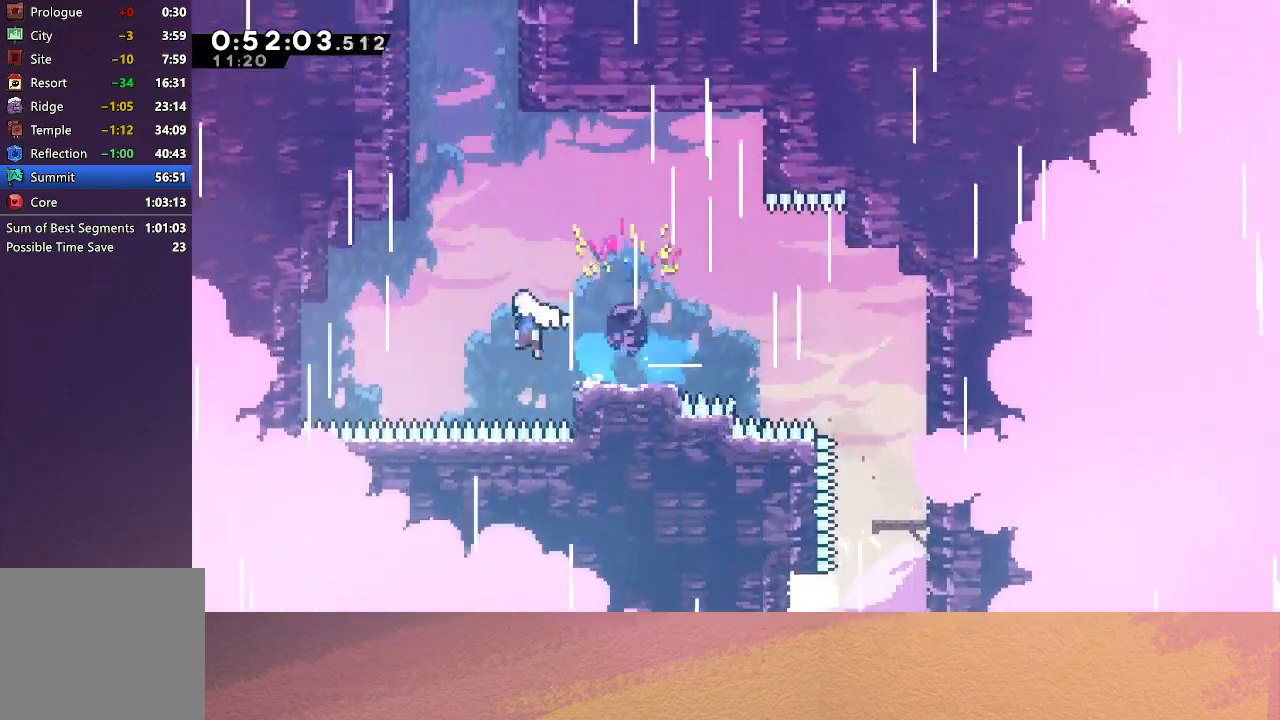
{"buttons": ["R1", "DPAD_UP", "DPAD_LEFT"], "left_stick": "center", "events": [[133, "CROSS", "down"], [267, "R1", "down"], [300, "CROSS", "up"], [300, "DPAD_LEFT", "down"], [367, "CIRCLE", "up"]]}
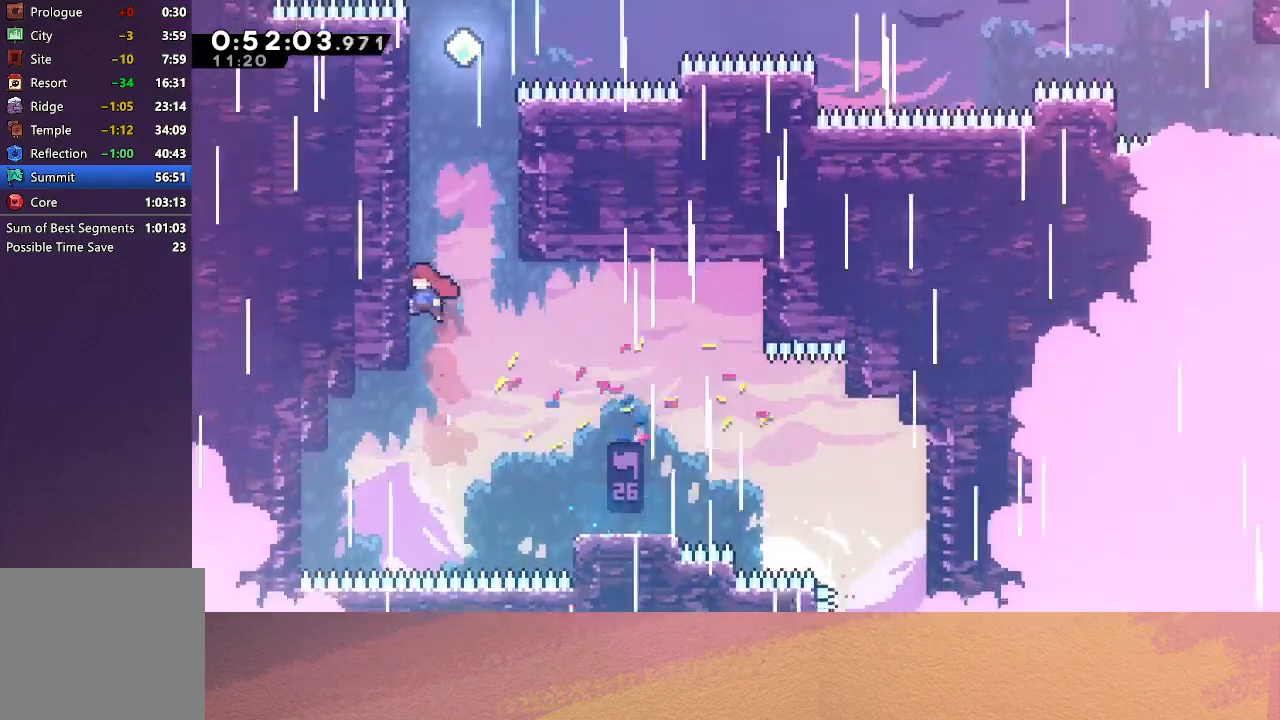
{"buttons": ["CROSS", "DPAD_UP"], "left_stick": "center", "events": [[50, "CIRCLE", "down"], [183, "CIRCLE", "up"], [233, "CIRCLE", "down"], [333, "CIRCLE", "up"], [333, "DPAD_LEFT", "up"], [350, "R1", "up"], [400, "CROSS", "down"]]}
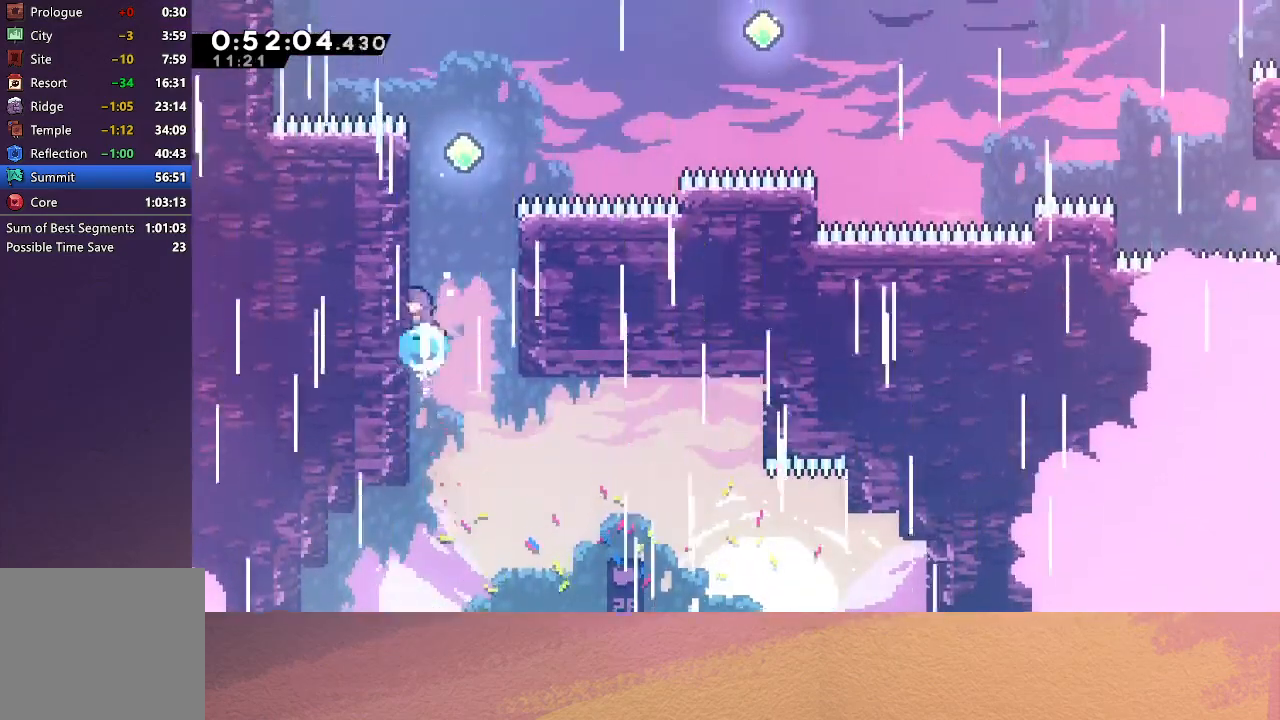
{"buttons": ["CIRCLE", "DPAD_RIGHT"], "left_stick": "center", "events": [[33, "CROSS", "up"], [83, "CIRCLE", "down"], [83, "DPAD_UP", "up"], [117, "DPAD_RIGHT", "down"]]}
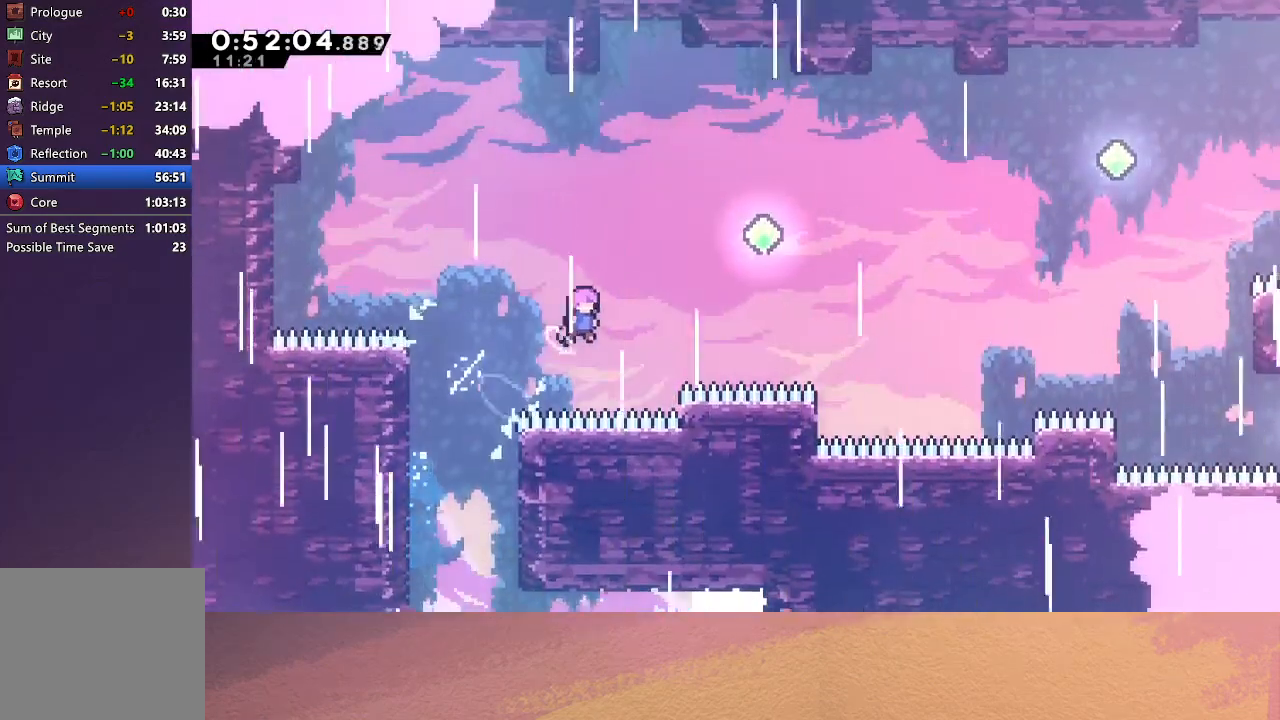
{"buttons": ["DPAD_RIGHT"], "left_stick": "center", "events": [[117, "DPAD_UP", "down"], [183, "CROSS", "down"], [350, "CROSS", "up"], [400, "CIRCLE", "up"], [467, "DPAD_UP", "up"]]}
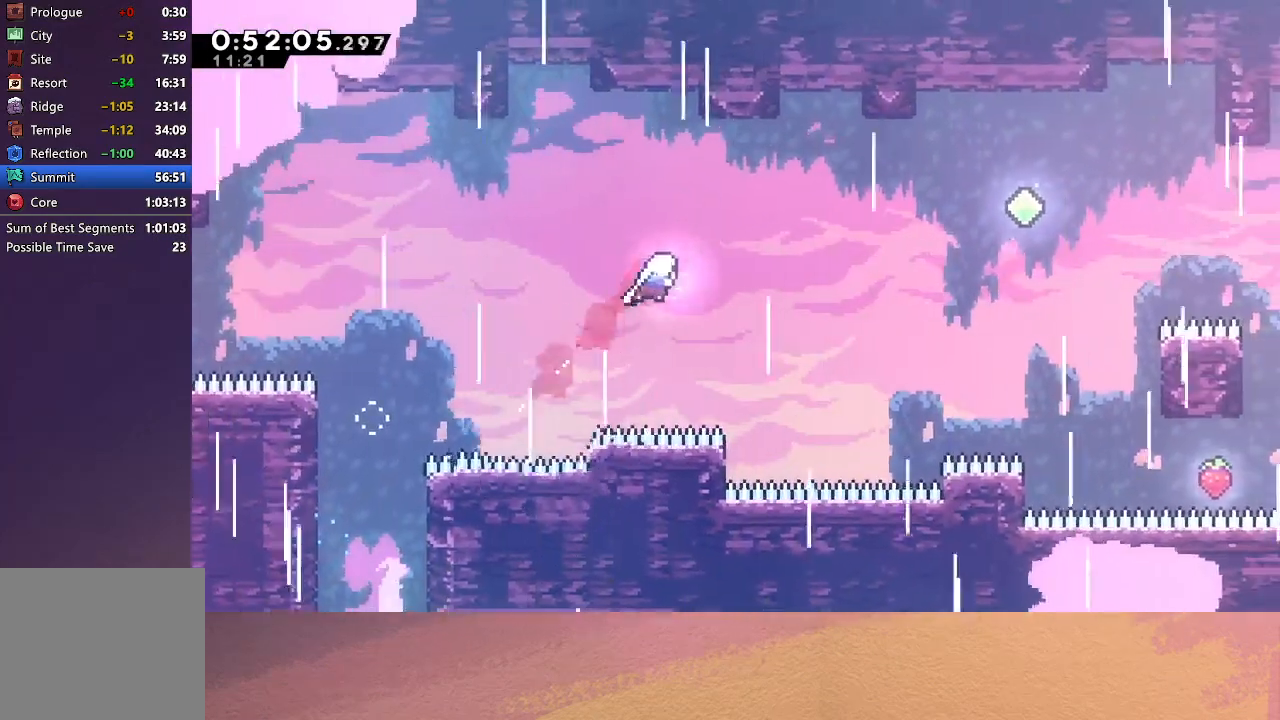
{"buttons": ["CROSS", "DPAD_UP", "DPAD_RIGHT"], "left_stick": "center", "events": [[83, "CROSS", "down"], [250, "CROSS", "up"], [417, "DPAD_UP", "down"], [450, "CROSS", "down"]]}
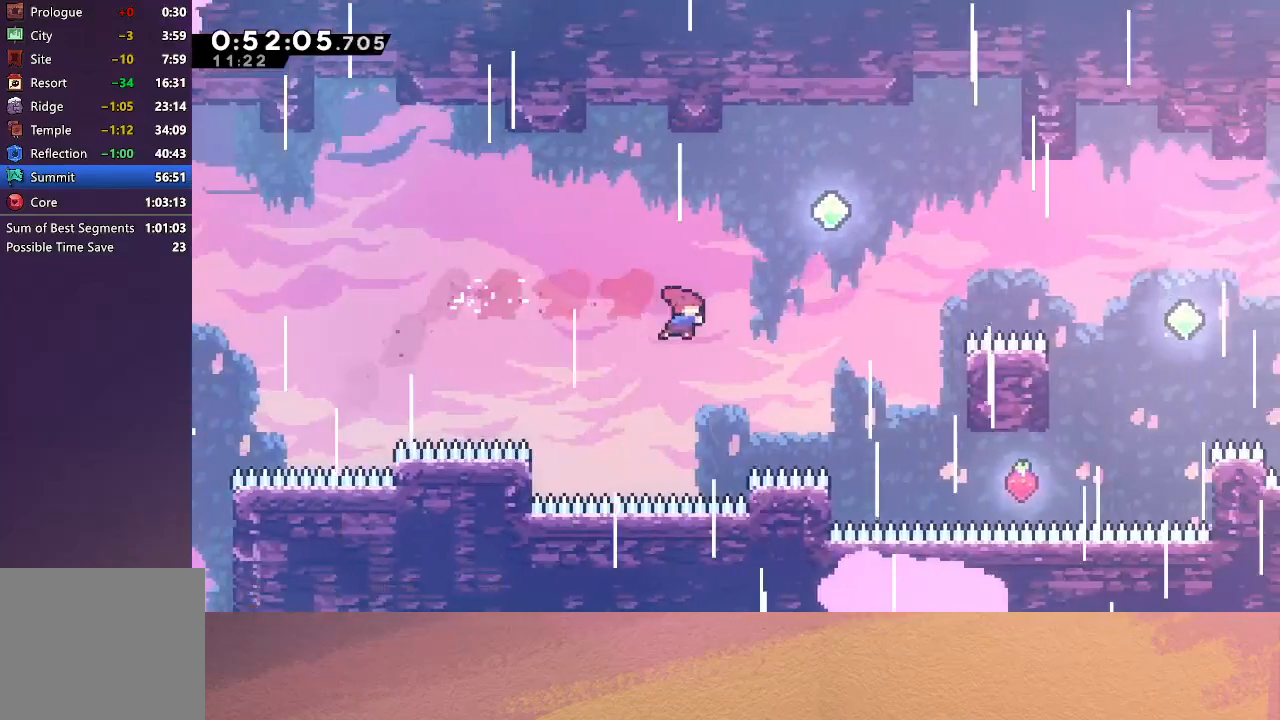
{"buttons": [], "left_stick": "center", "events": [[67, "DPAD_UP", "up"], [117, "CROSS", "up"], [500, "DPAD_RIGHT", "up"]]}
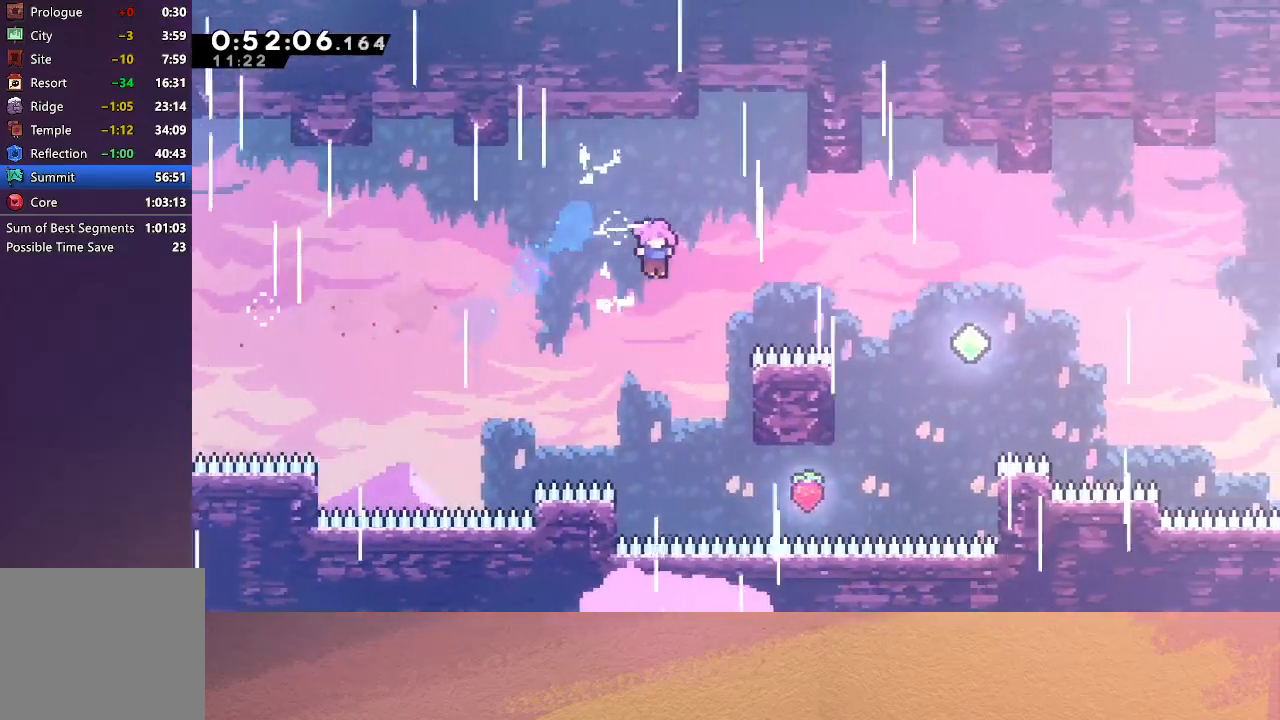
{"buttons": ["CROSS", "DPAD_RIGHT"], "left_stick": "center", "events": [[317, "DPAD_RIGHT", "down"], [367, "CROSS", "down"]]}
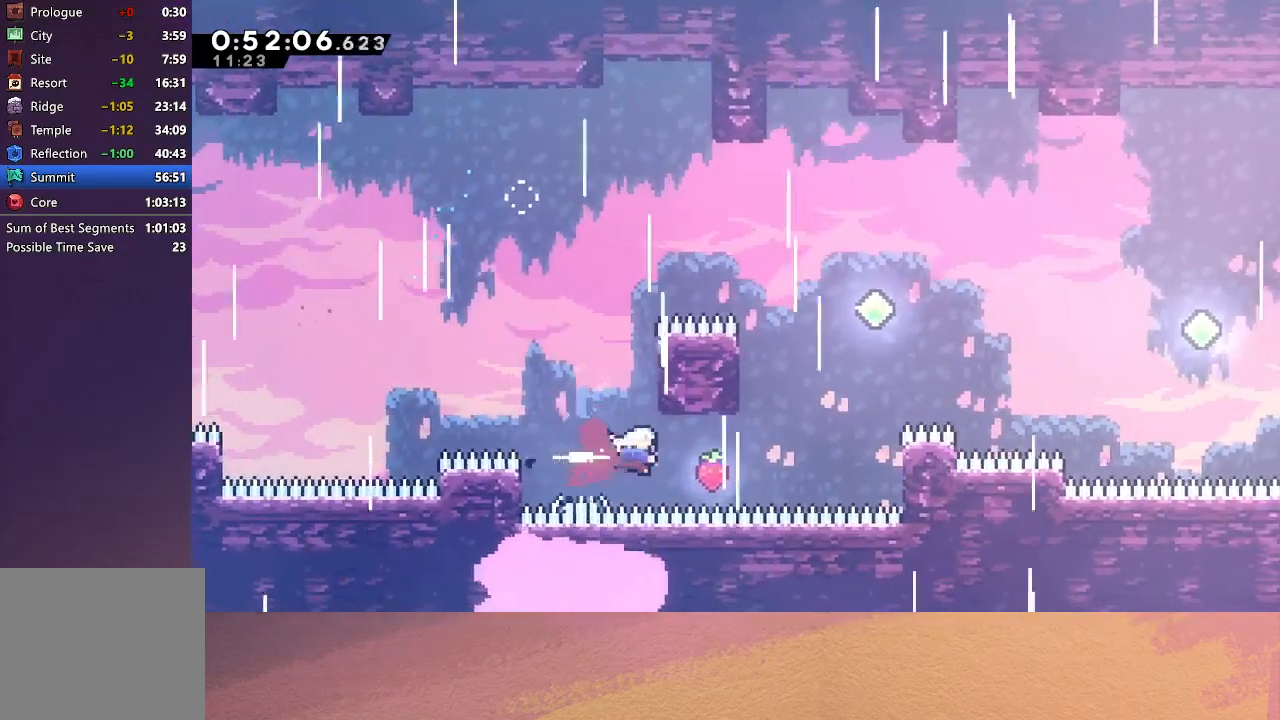
{"buttons": ["CIRCLE", "DPAD_UP", "DPAD_RIGHT"], "left_stick": "center", "events": [[33, "CROSS", "up"], [150, "DPAD_RIGHT", "up"], [150, "DPAD_UP", "down"], [167, "CROSS", "down"], [283, "CROSS", "up"], [317, "DPAD_RIGHT", "down"], [350, "CIRCLE", "down"]]}
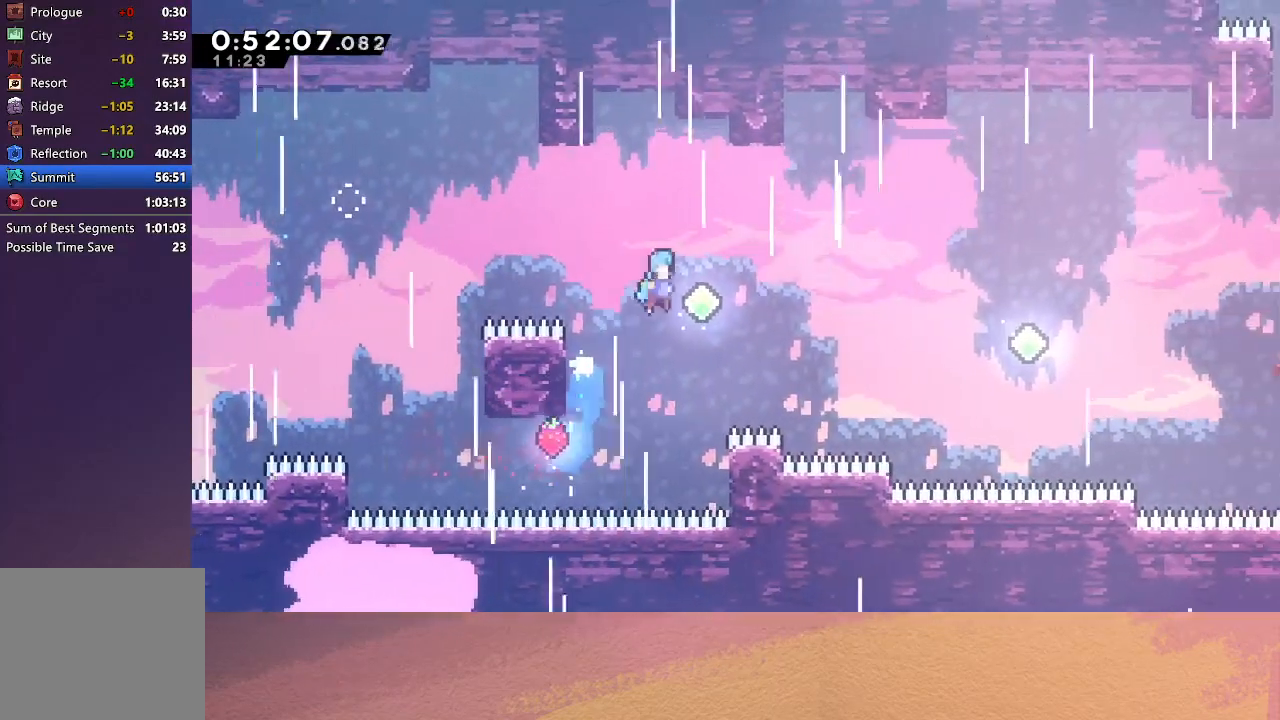
{"buttons": ["DPAD_RIGHT"], "left_stick": "center", "events": [[400, "DPAD_UP", "up"], [450, "CIRCLE", "up"]]}
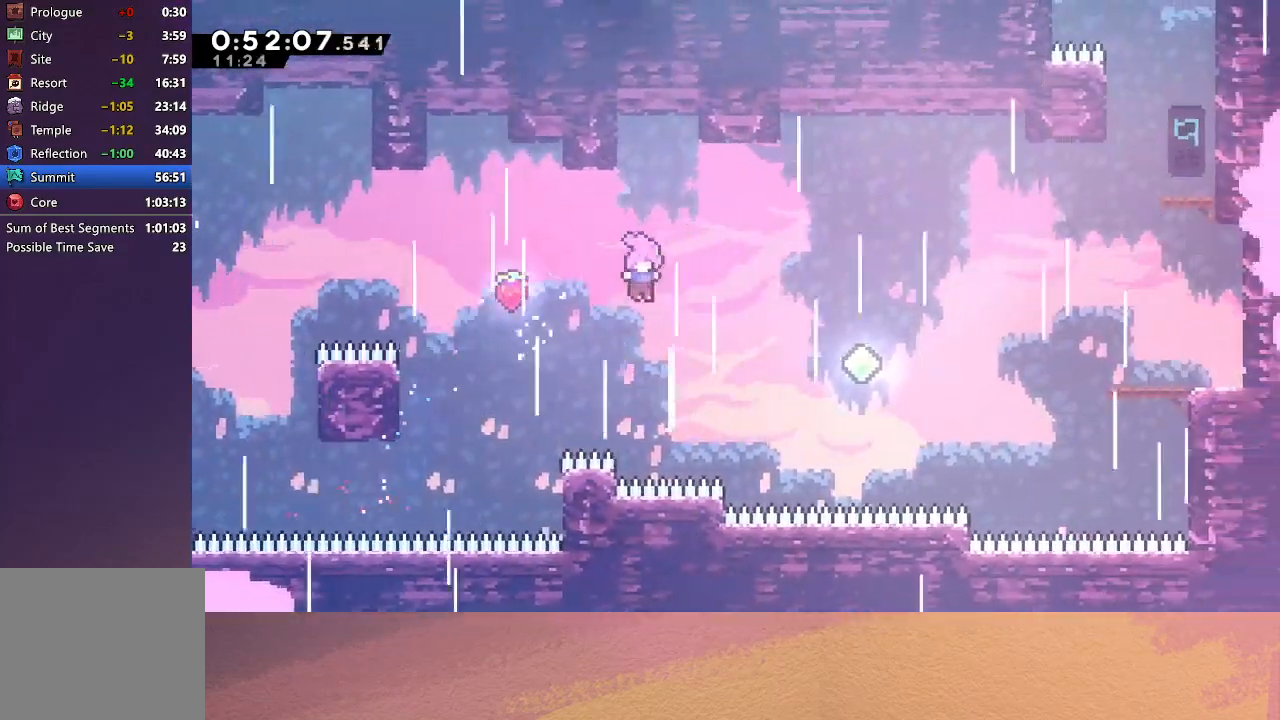
{"buttons": ["CROSS", "DPAD_UP", "DPAD_RIGHT"], "left_stick": "center", "events": [[50, "CROSS", "down"], [200, "CROSS", "up"], [417, "DPAD_UP", "down"], [483, "CROSS", "down"]]}
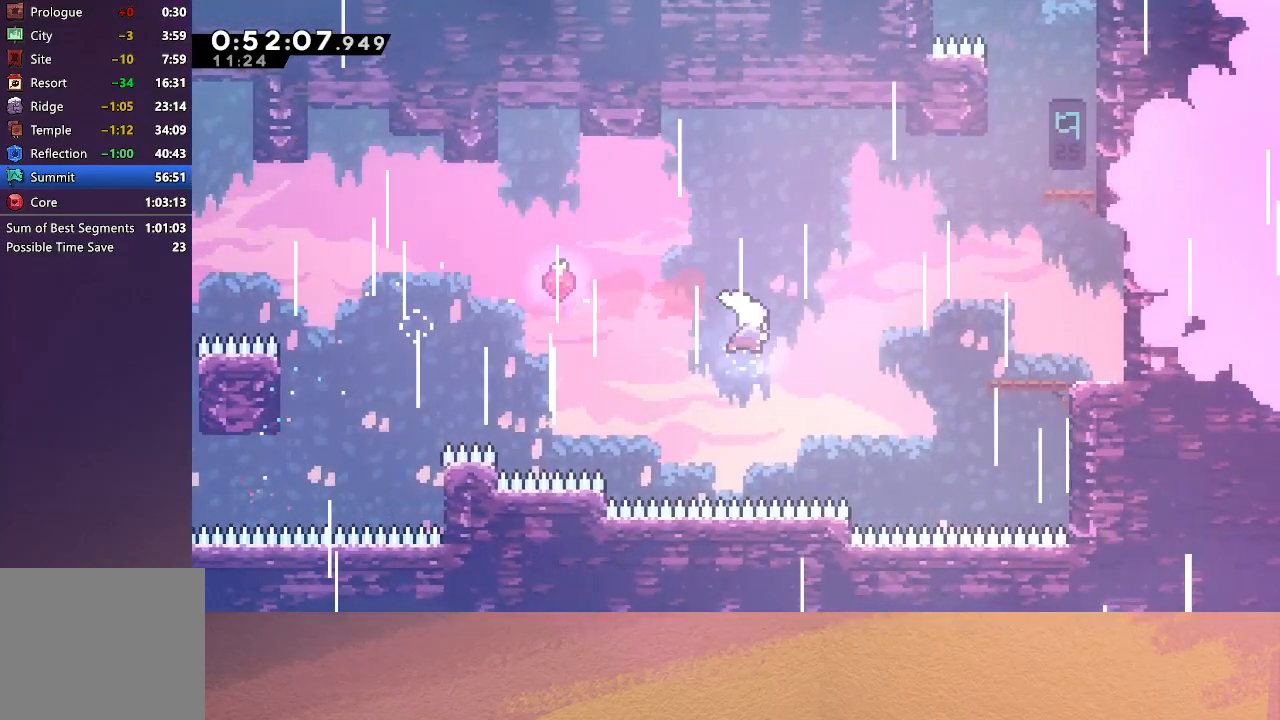
{"buttons": ["CROSS", "R1", "DPAD_UP", "DPAD_RIGHT"], "left_stick": "center", "events": [[133, "CROSS", "up"], [400, "CROSS", "down"], [483, "R1", "down"]]}
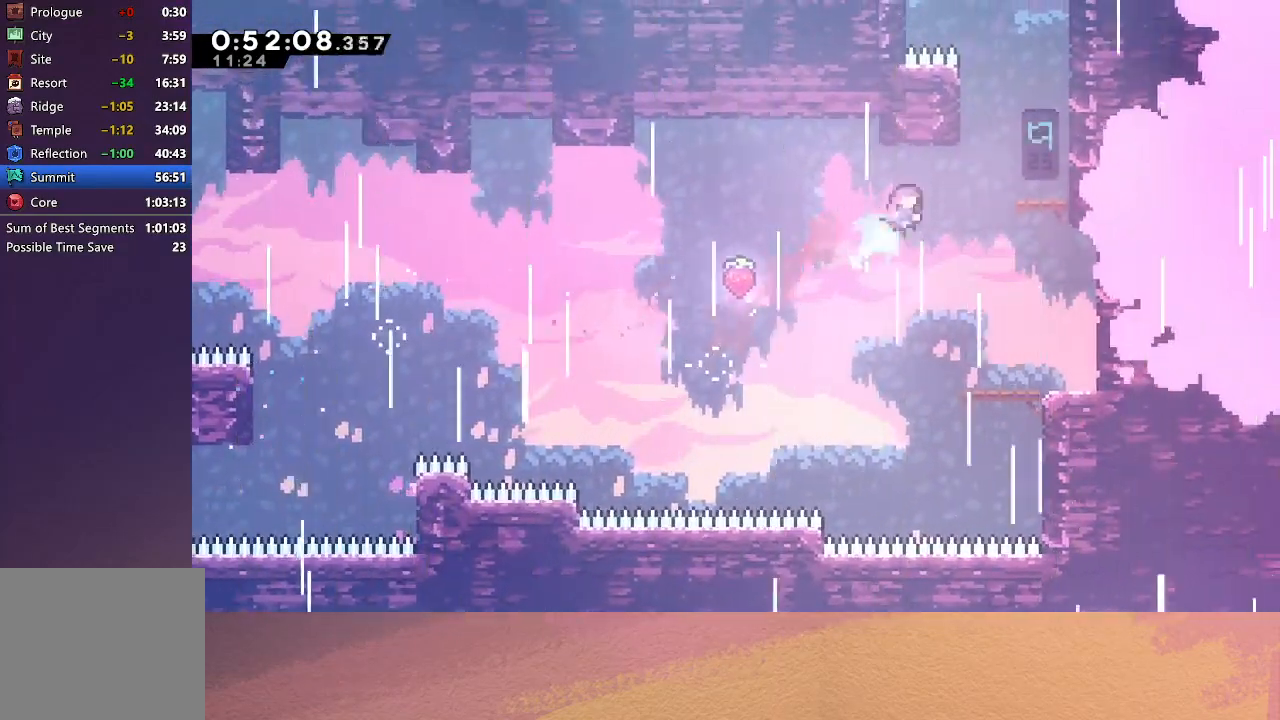
{"buttons": [], "left_stick": "center", "events": [[33, "DPAD_UP", "up"], [100, "CROSS", "up"], [367, "R1", "up"], [450, "DPAD_RIGHT", "up"]]}
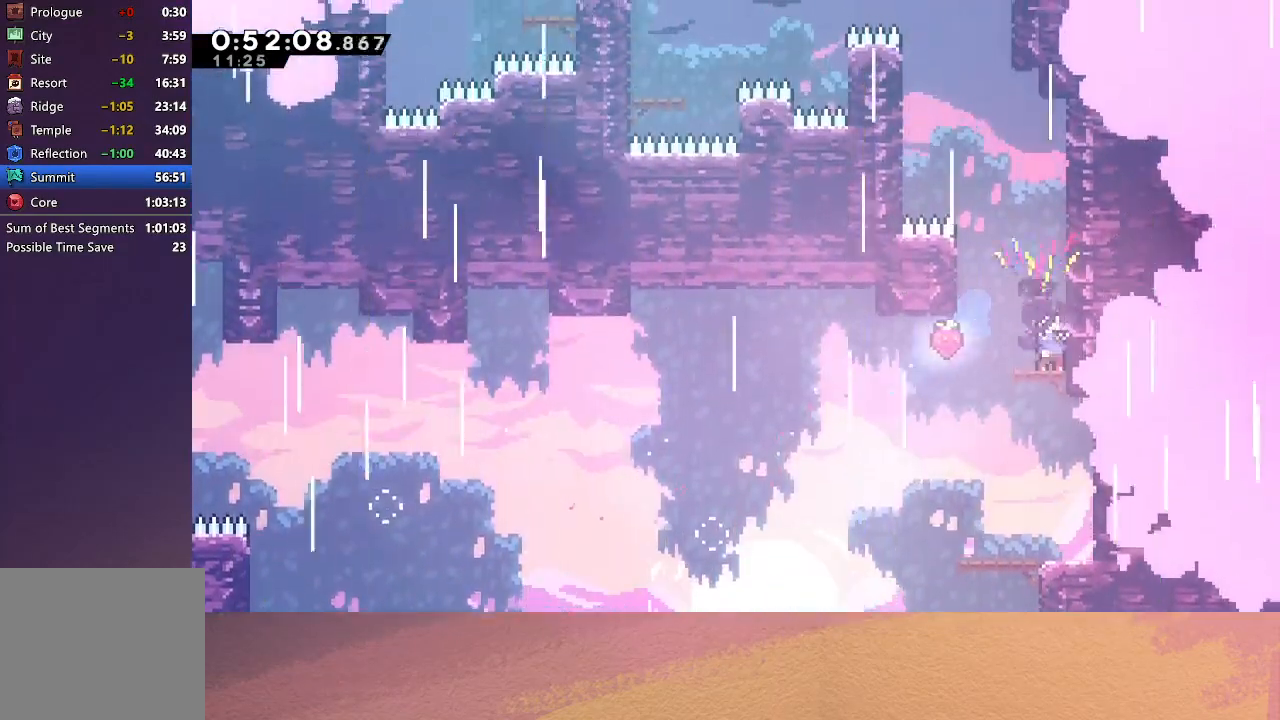
{"buttons": ["CIRCLE", "DPAD_UP", "DPAD_LEFT"], "left_stick": "center", "events": [[117, "DPAD_UP", "down"], [150, "CROSS", "down"], [250, "CROSS", "up"], [350, "CIRCLE", "down"], [383, "DPAD_LEFT", "down"]]}